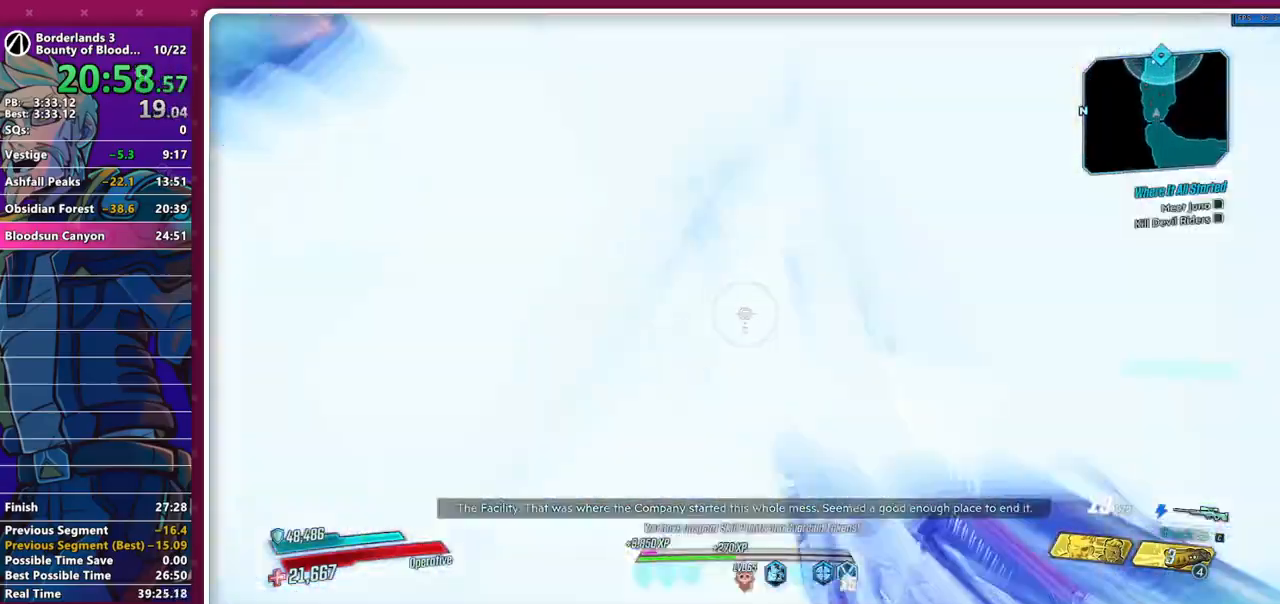
Gameplay with keyboard and mouse; each line is a JSON object with the keys and mouse buttons held at the frame after it. "events" lists presses ("down") and releases ("up") of "1", "2", "3", "4", "5", "a", "alt", "b", "c", "caps_lock", "ctrl", "d", "down", "e", "f", "g", "left", "q", "r", "right", "s", "shift", "space", "t", "tab", "v", "w", "x", "z", "mouse_left", "mouse_middle", "mouse_right", "mouse_mb4", "mouse_mb5", "mouse_wheel_up" and "mouse_wheel_down" between this image and that frame as [ms after this image, input, new state], when the widget could be followed in between. "mouse_left", "mouse_middle", "mouse_right", "mouse_mb4", "mouse_mb5", "mouse_wheel_up", "mouse_wheel_down" = the "left", "middle", "right", "mb4", "mb5", "wheel_up", "wheel_down" buttons of the "mouse" list. No other keys are recorded. Not read: mouse_move other_keys.
{"keys": [], "mouse": ["left"], "events": [[67, "a", "down"], [167, "a", "up"], [217, "w", "up"]]}
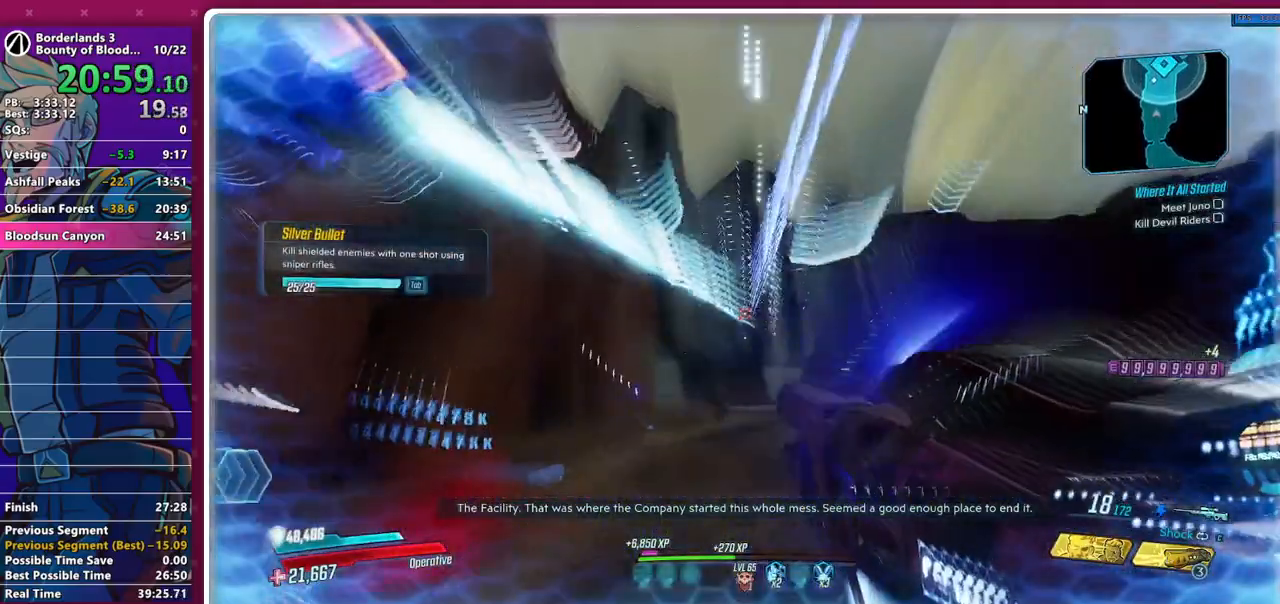
{"keys": [], "mouse": ["left"], "events": []}
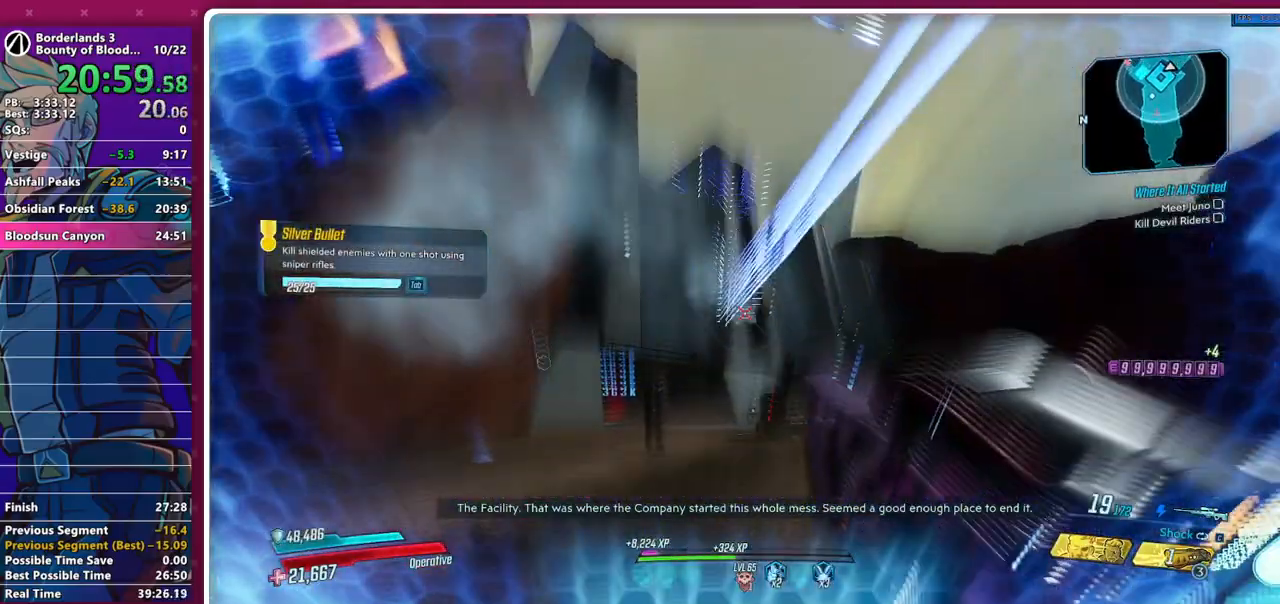
{"keys": ["d", "s"], "mouse": ["left"], "events": [[100, "space", "down"], [100, "w", "down"], [183, "space", "up"], [233, "w", "up"], [383, "s", "down"], [467, "d", "down"]]}
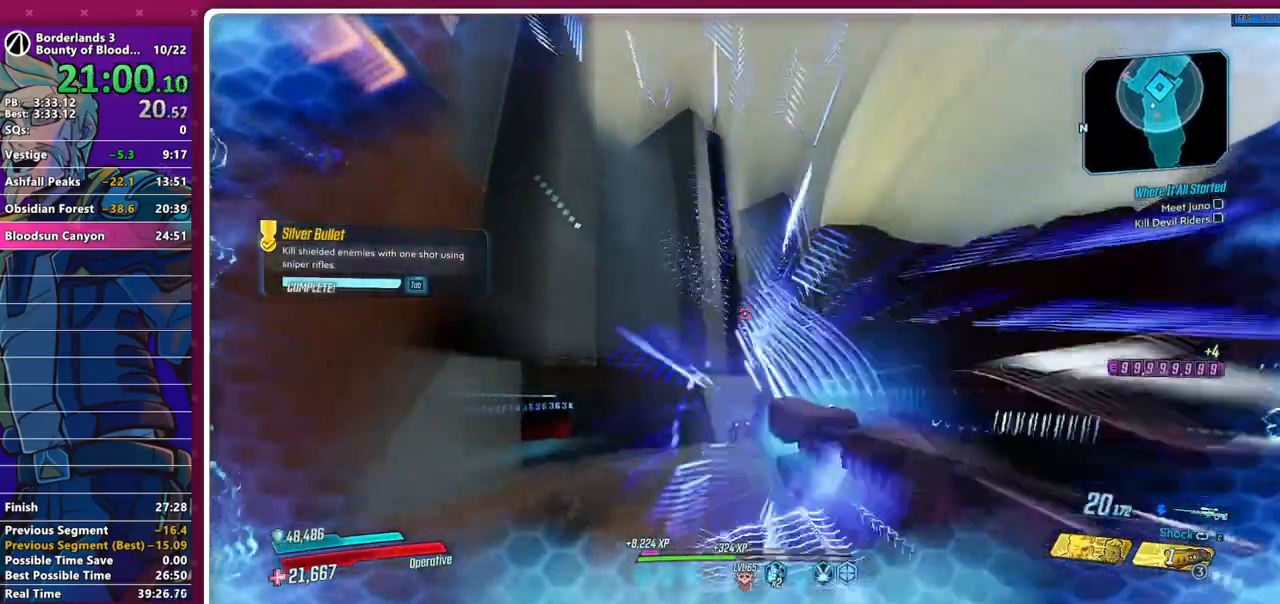
{"keys": [], "mouse": ["left"], "events": [[167, "d", "up"], [300, "s", "up"]]}
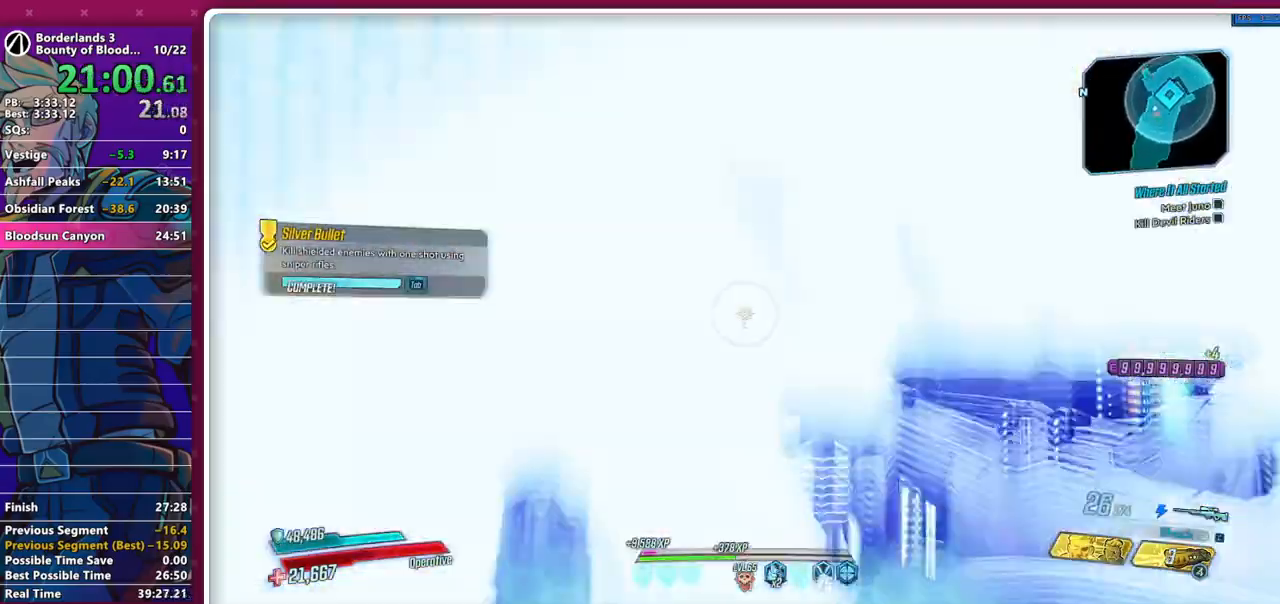
{"keys": [], "mouse": ["left"], "events": [[183, "space", "down"], [267, "s", "down"], [267, "space", "up"], [417, "s", "up"]]}
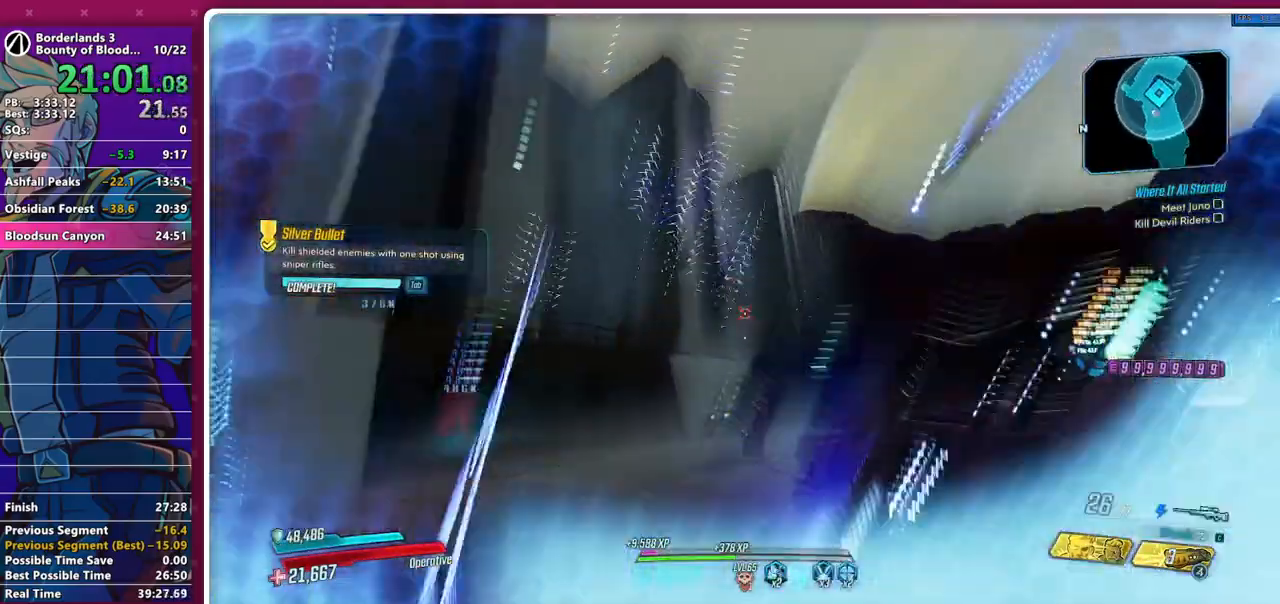
{"keys": [], "mouse": ["left"], "events": [[50, "d", "down"], [100, "s", "down"], [150, "d", "up"], [233, "s", "up"], [333, "s", "down"], [467, "s", "up"]]}
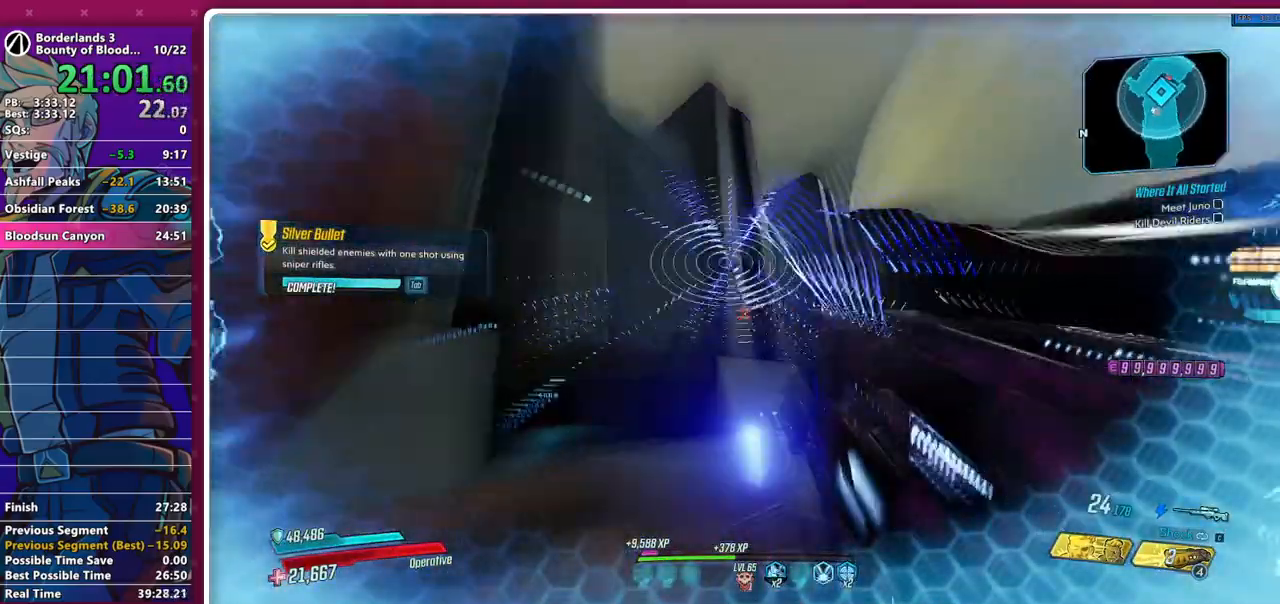
{"keys": [], "mouse": ["left"], "events": [[250, "space", "down"], [300, "space", "up"], [400, "space", "down"], [450, "space", "up"]]}
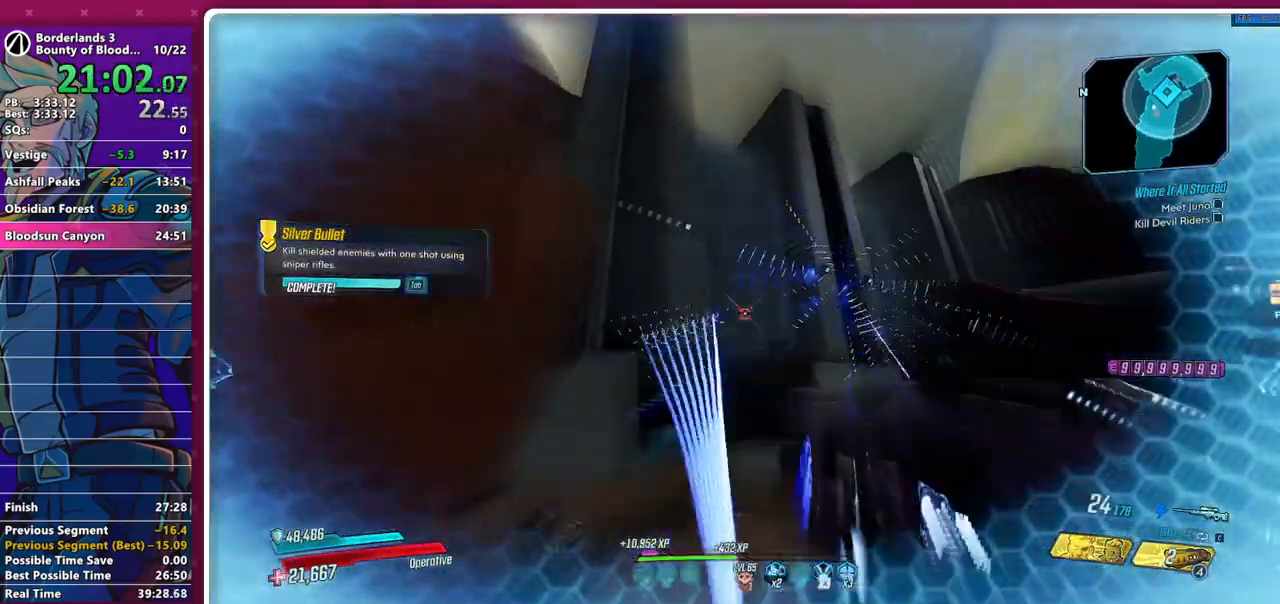
{"keys": [], "mouse": ["left"], "events": [[267, "d", "down"], [267, "w", "down"], [417, "d", "up"], [417, "w", "up"]]}
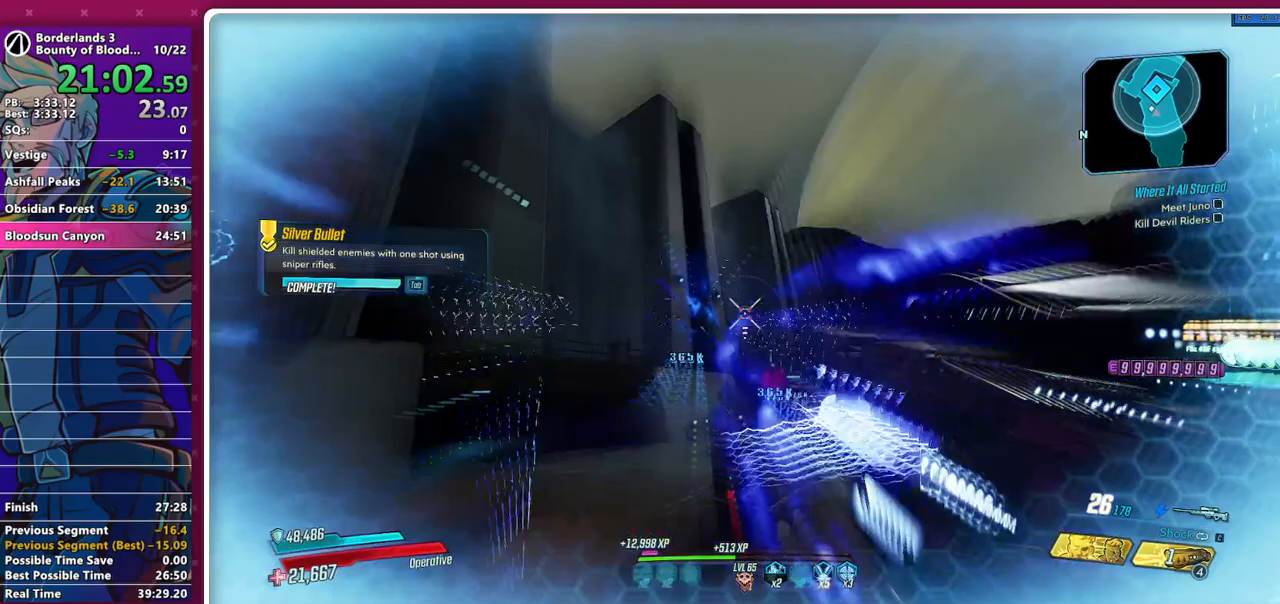
{"keys": [], "mouse": ["left"], "events": [[383, "space", "down"], [433, "space", "up"]]}
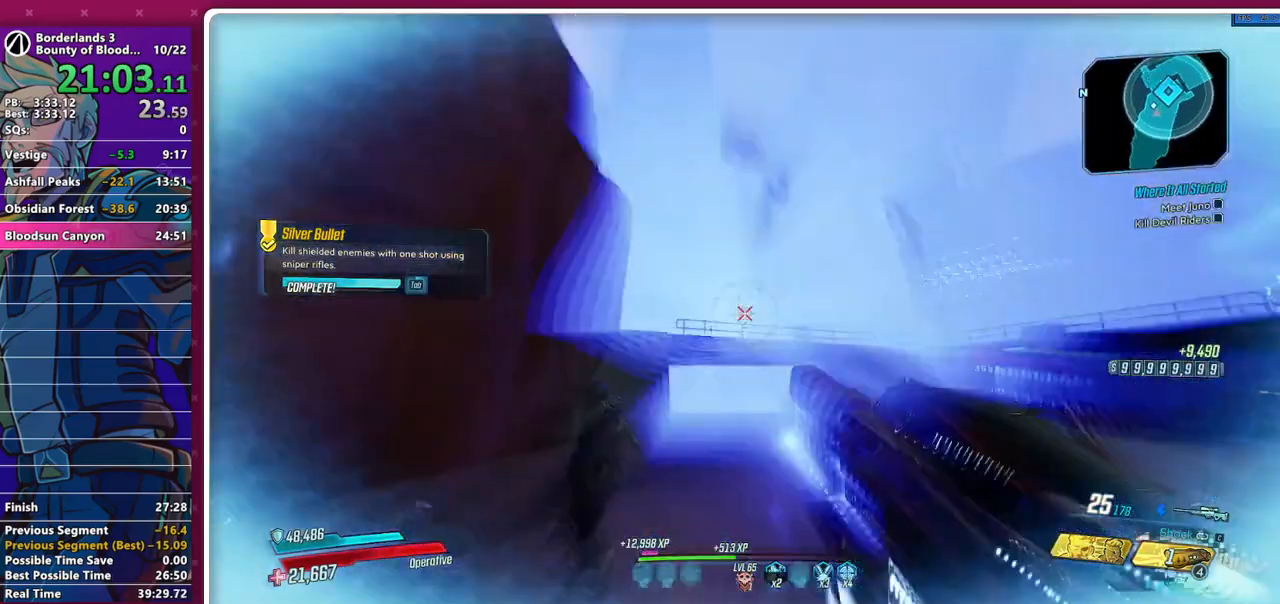
{"keys": [], "mouse": ["left"], "events": [[17, "space", "down"], [67, "space", "up"]]}
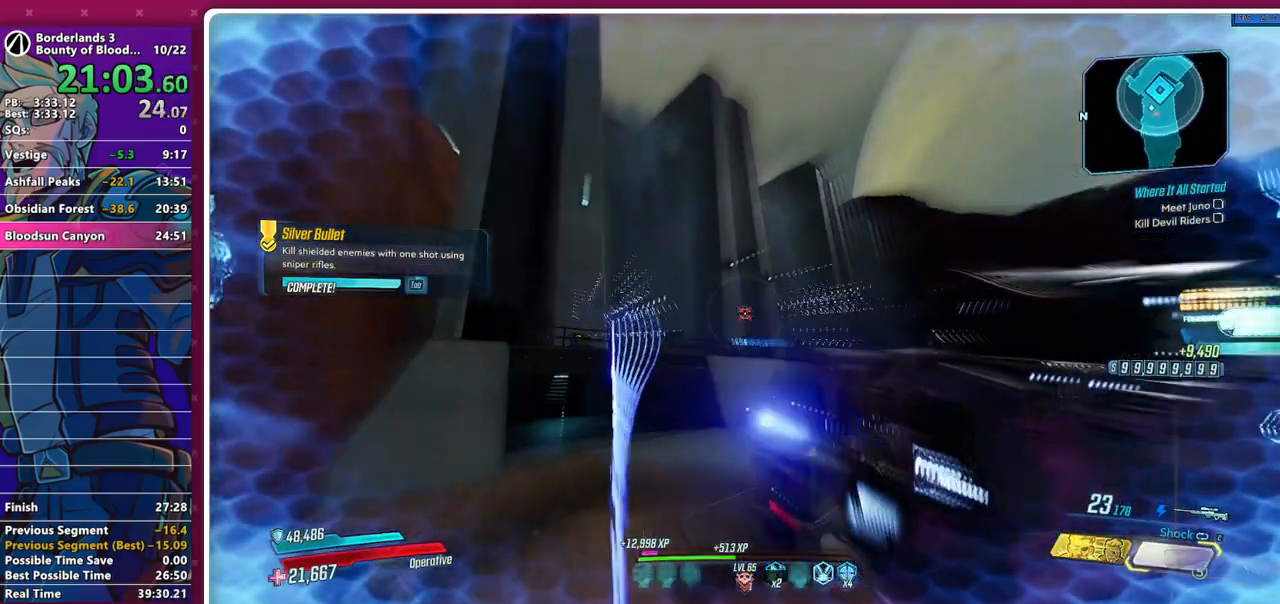
{"keys": ["a", "w"], "mouse": ["left"], "events": [[500, "a", "down"], [500, "w", "down"]]}
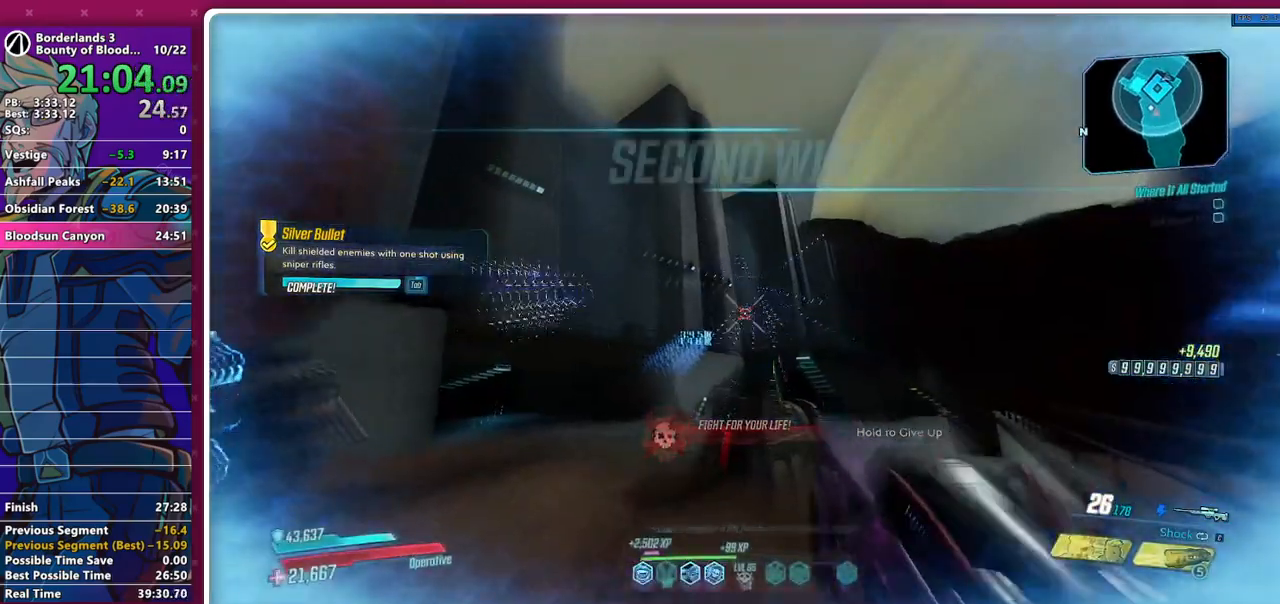
{"keys": [], "mouse": ["left"], "events": [[150, "a", "up"], [150, "w", "up"]]}
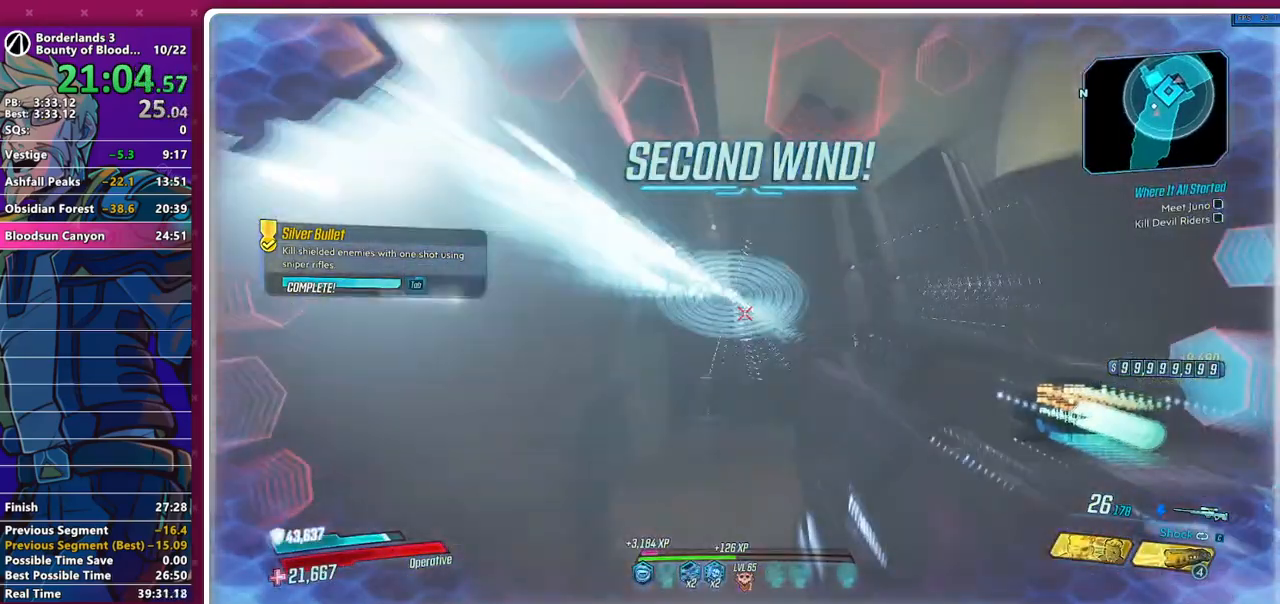
{"keys": [], "mouse": ["left"], "events": []}
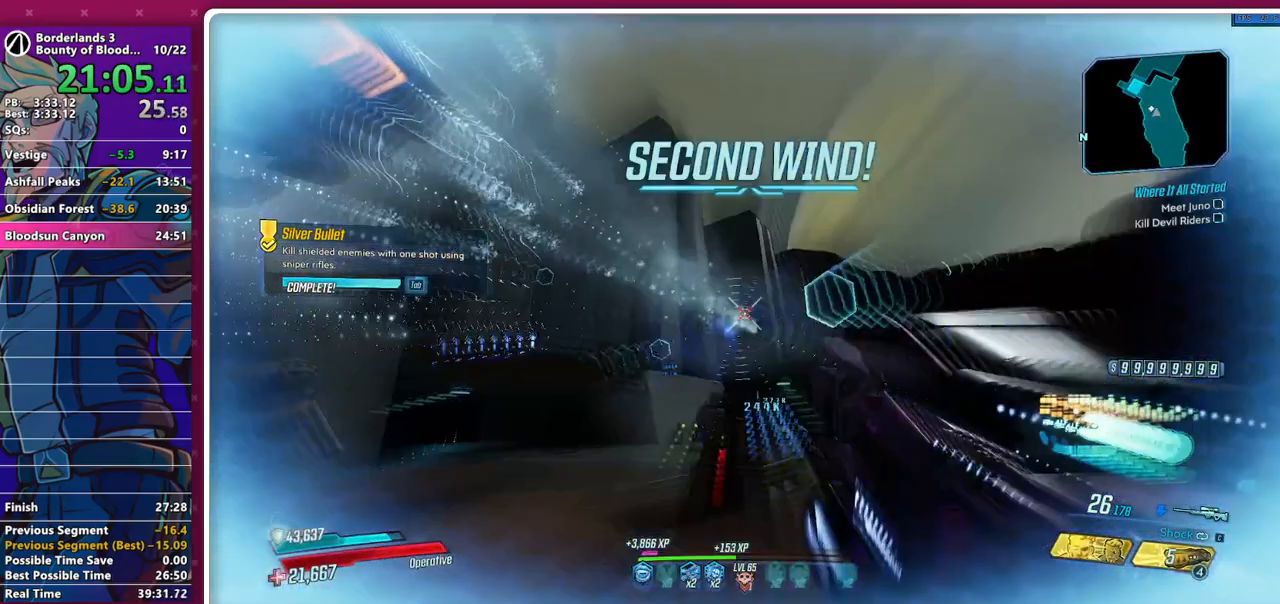
{"keys": ["w"], "mouse": [], "events": [[367, "4", "down"], [367, "mouse_left", "up"], [417, "4", "up"], [500, "w", "down"]]}
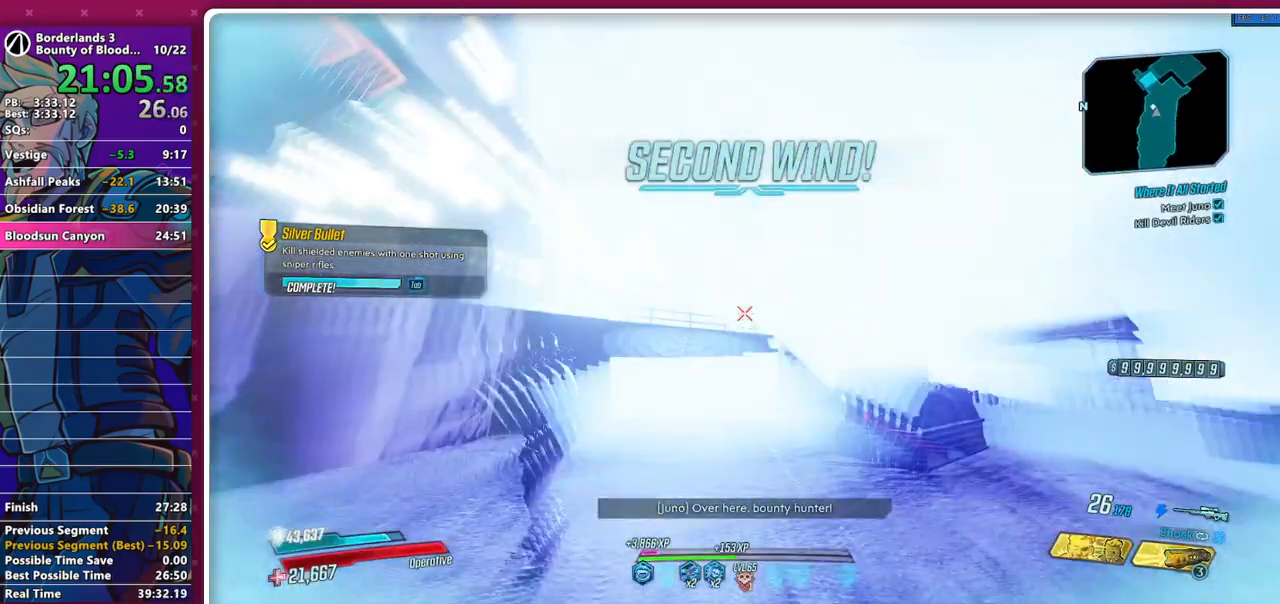
{"keys": [], "mouse": [], "events": [[233, "w", "up"]]}
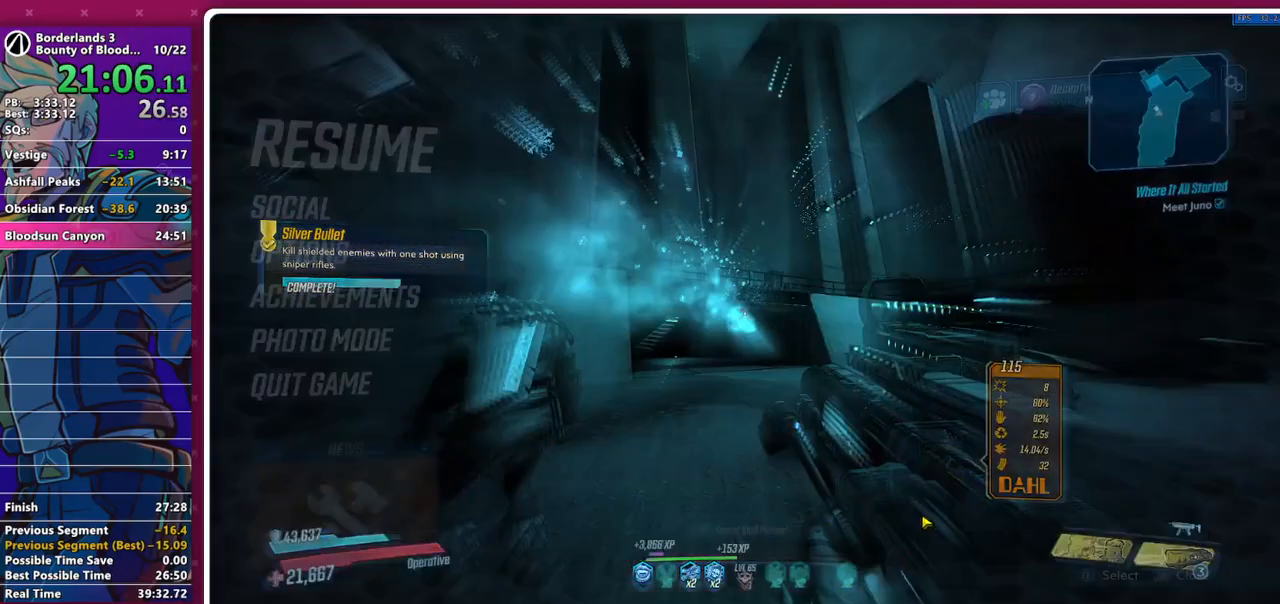
{"keys": [], "mouse": [], "events": []}
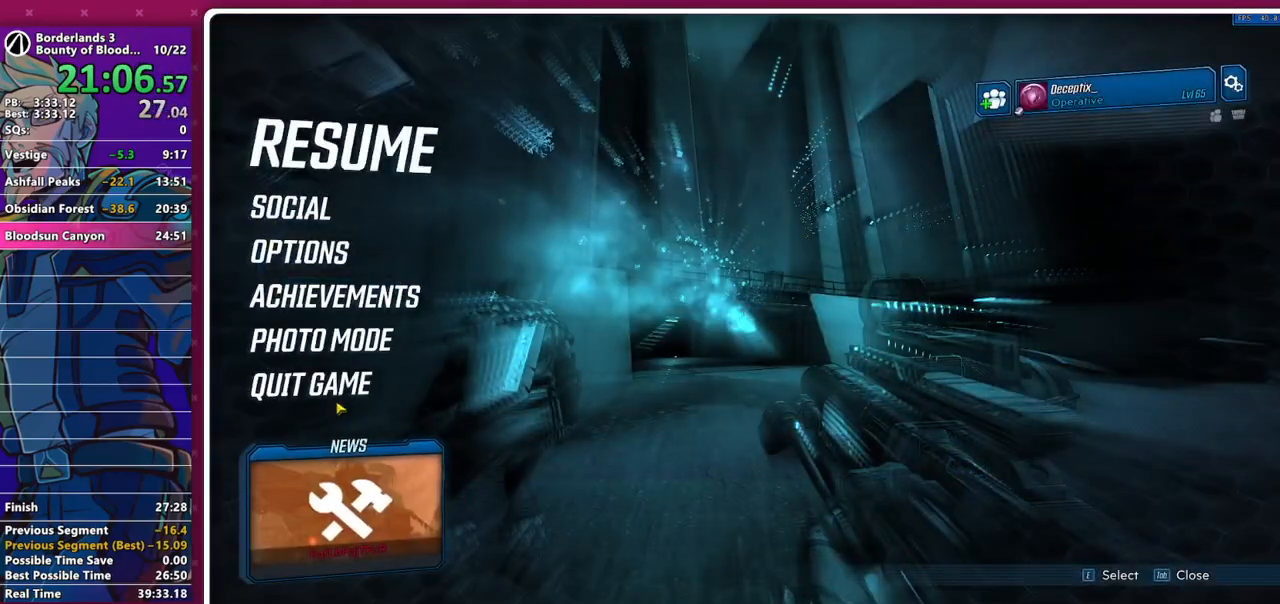
{"keys": [], "mouse": ["left"], "events": [[133, "mouse_left", "down"], [217, "mouse_left", "up"], [267, "mouse_left", "down"], [367, "mouse_left", "up"], [467, "mouse_left", "down"]]}
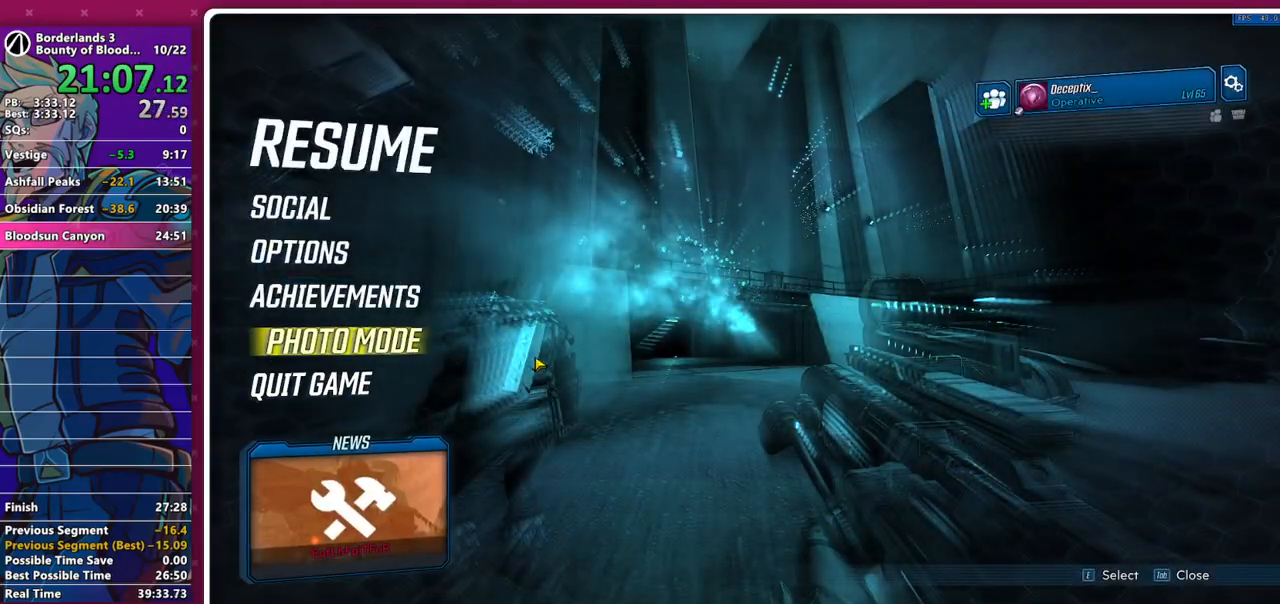
{"keys": [], "mouse": [], "events": [[50, "mouse_left", "up"]]}
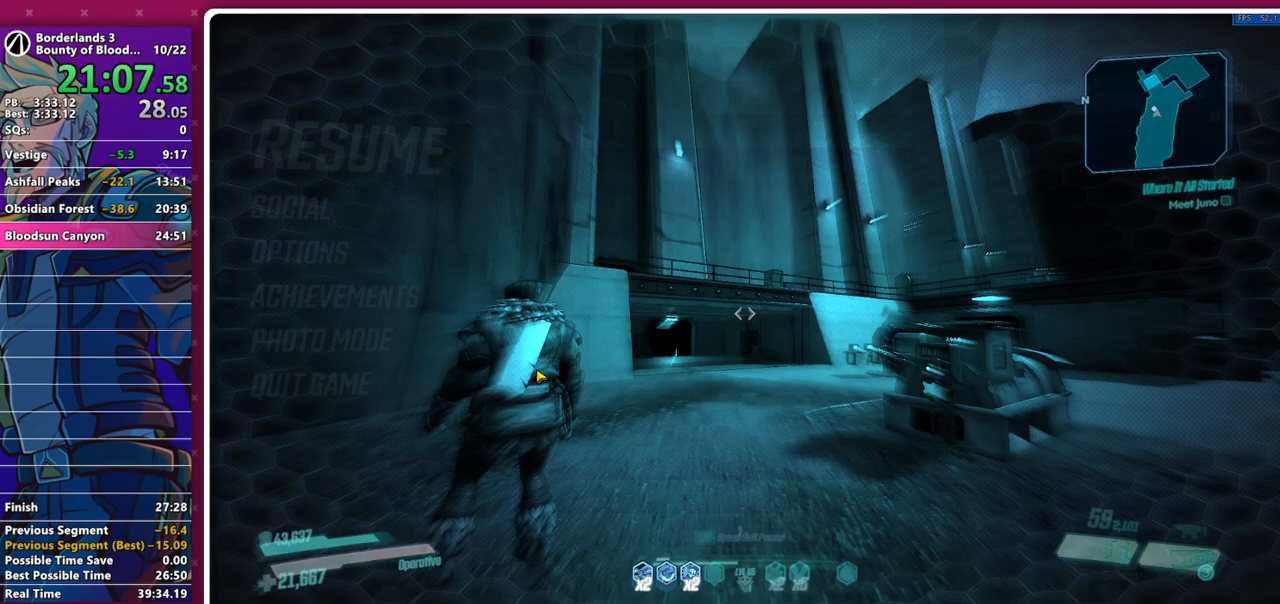
{"keys": [], "mouse": ["left"], "events": [[117, "mouse_left", "down"], [200, "mouse_left", "up"], [250, "mouse_left", "down"], [300, "mouse_left", "up"], [350, "mouse_left", "down"]]}
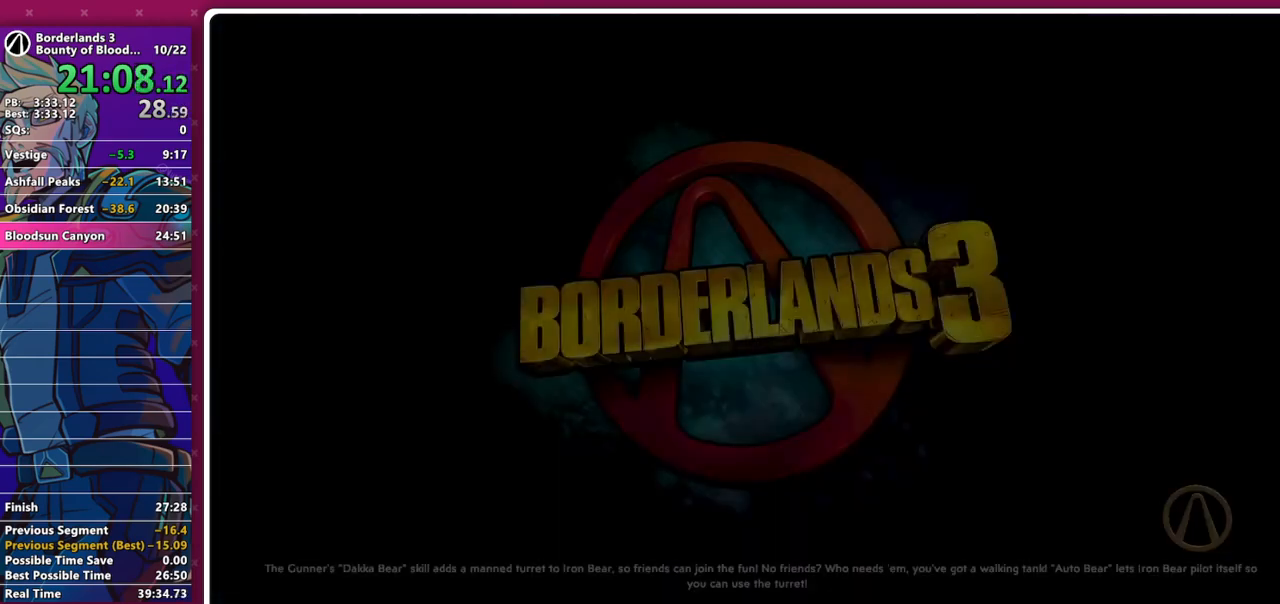
{"keys": [], "mouse": [], "events": [[33, "mouse_left", "up"], [83, "mouse_left", "down"], [133, "mouse_left", "up"], [183, "mouse_left", "down"], [217, "mouse_left", "up"]]}
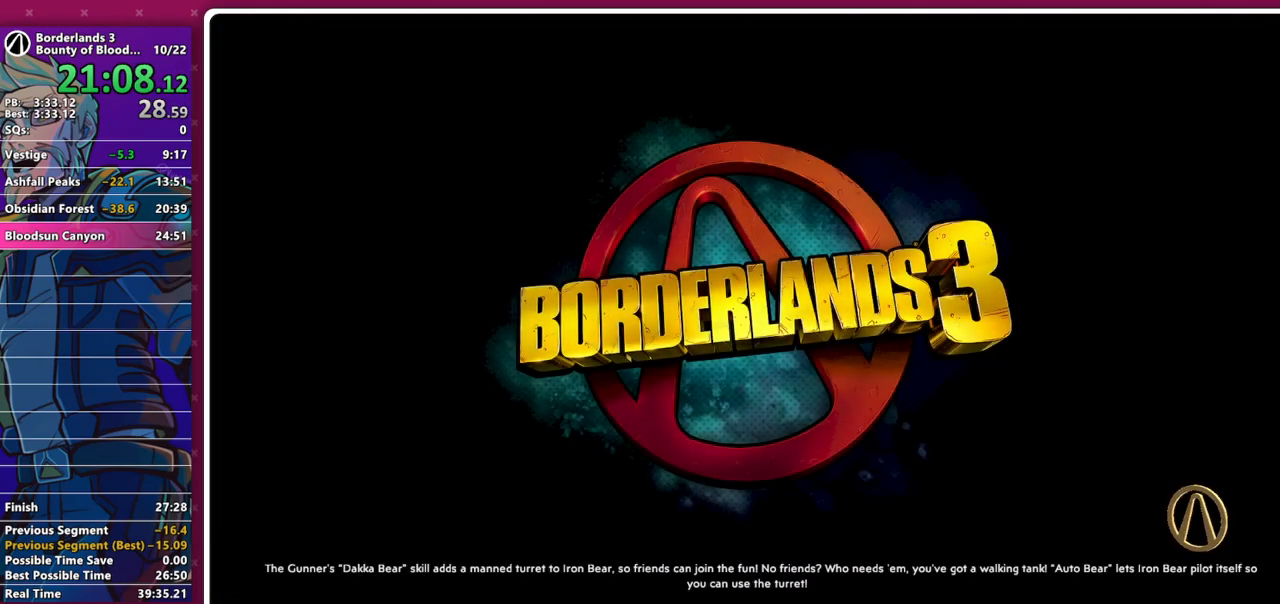
{"keys": [], "mouse": [], "events": []}
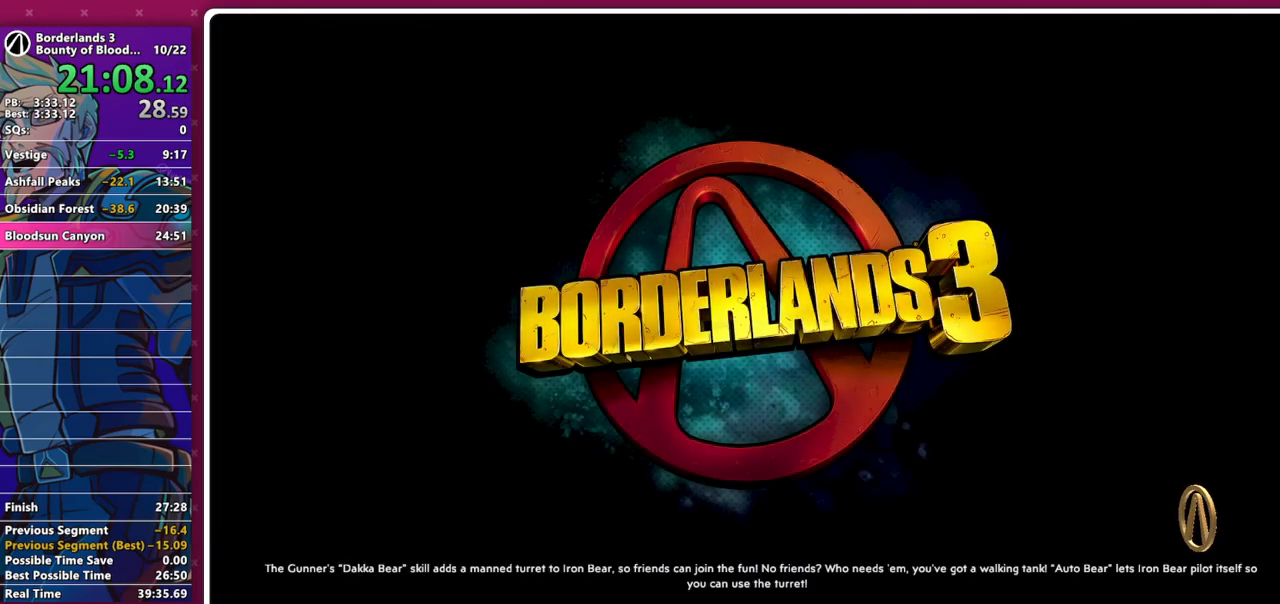
{"keys": [], "mouse": [], "events": []}
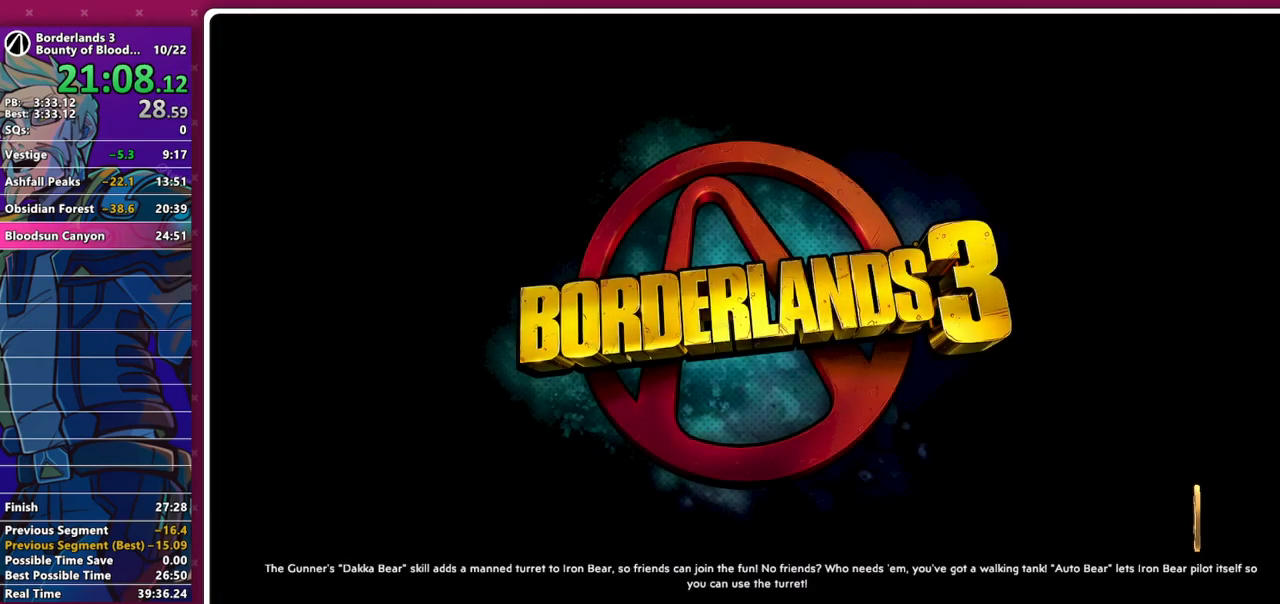
{"keys": [], "mouse": [], "events": []}
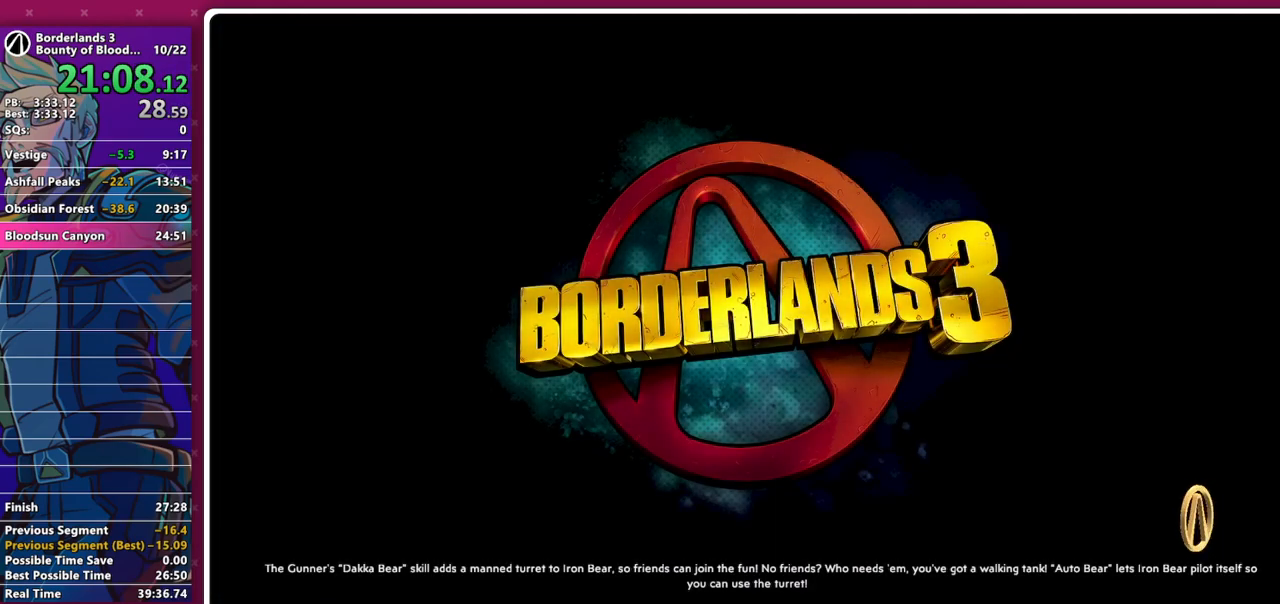
{"keys": [], "mouse": [], "events": []}
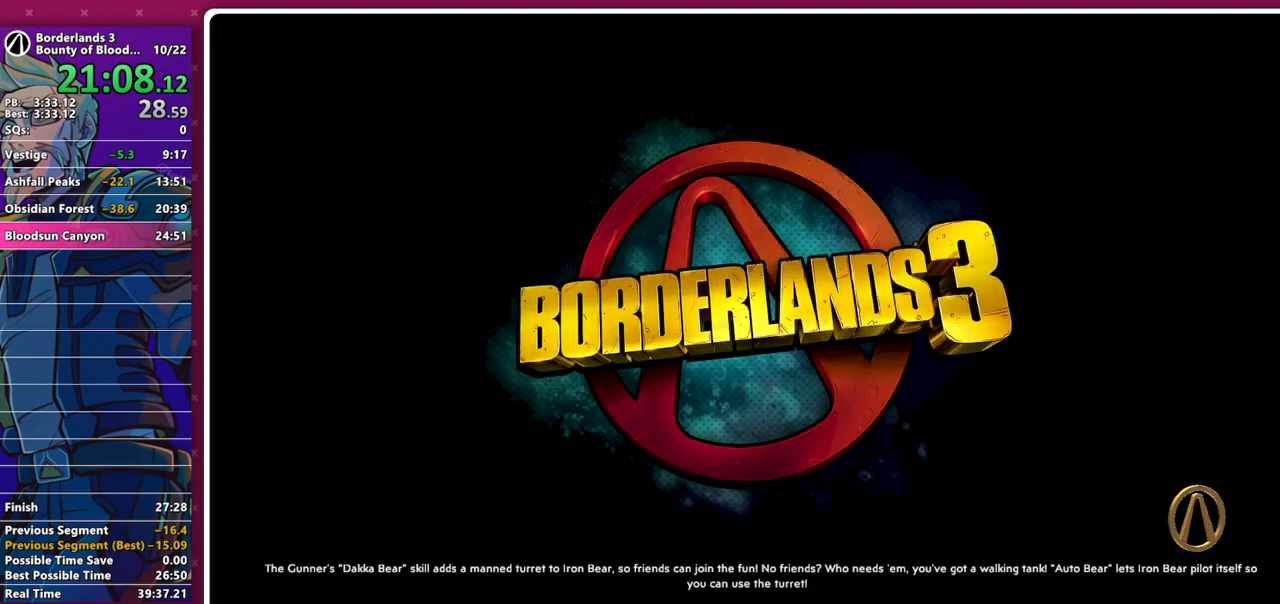
{"keys": [], "mouse": [], "events": []}
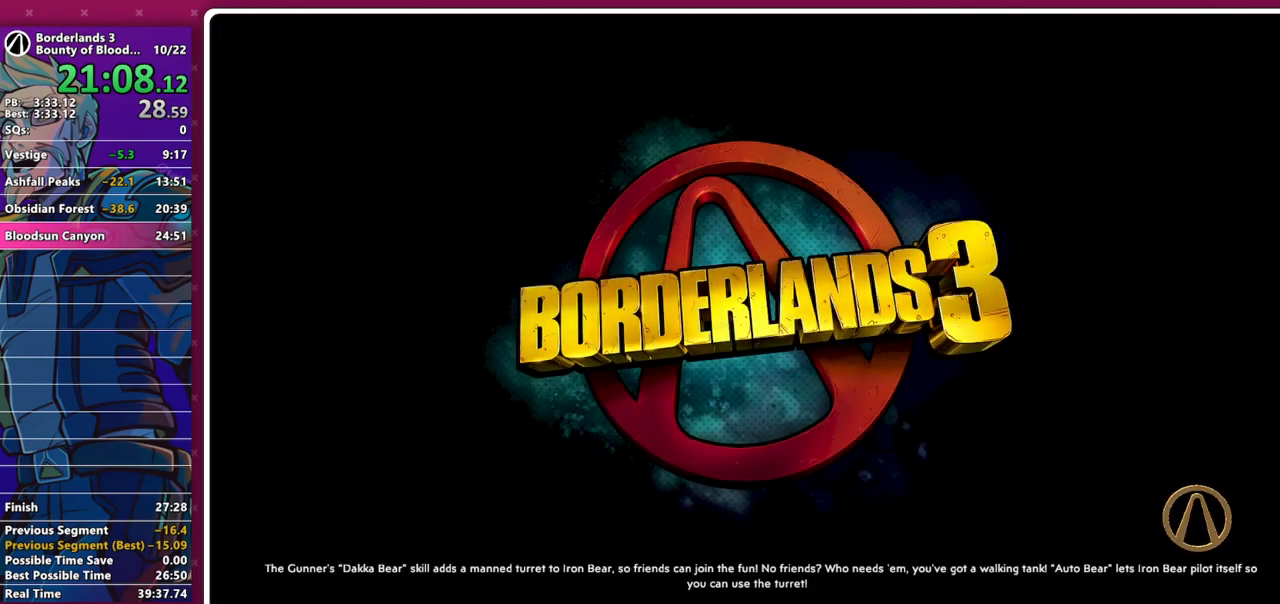
{"keys": [], "mouse": [], "events": []}
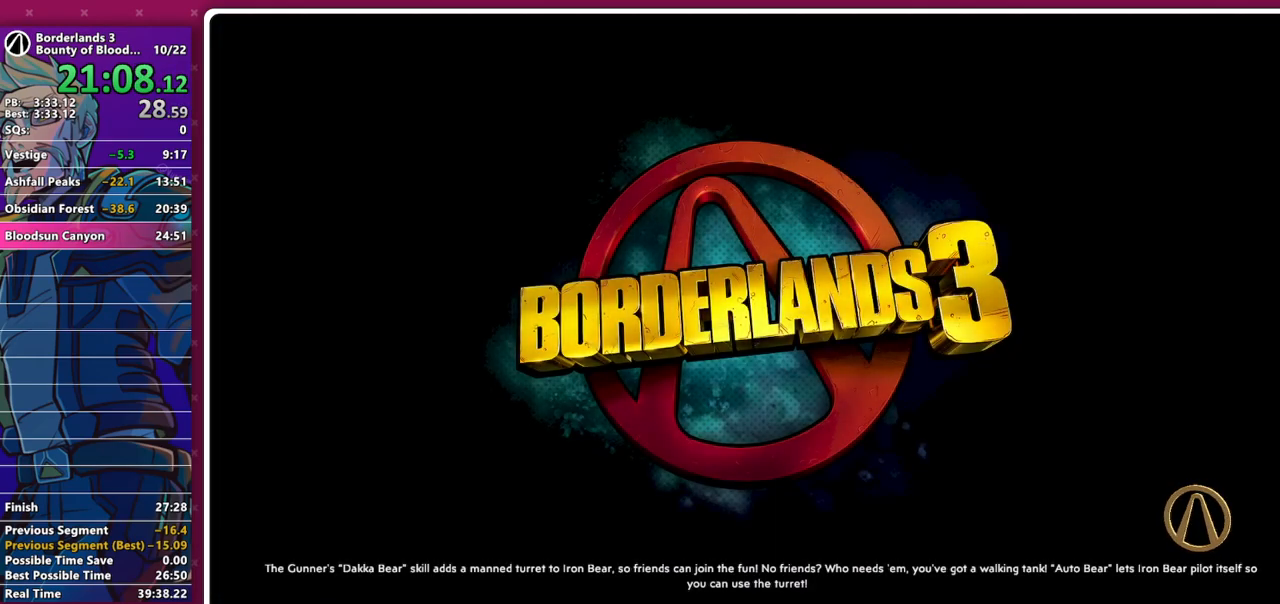
{"keys": [], "mouse": [], "events": []}
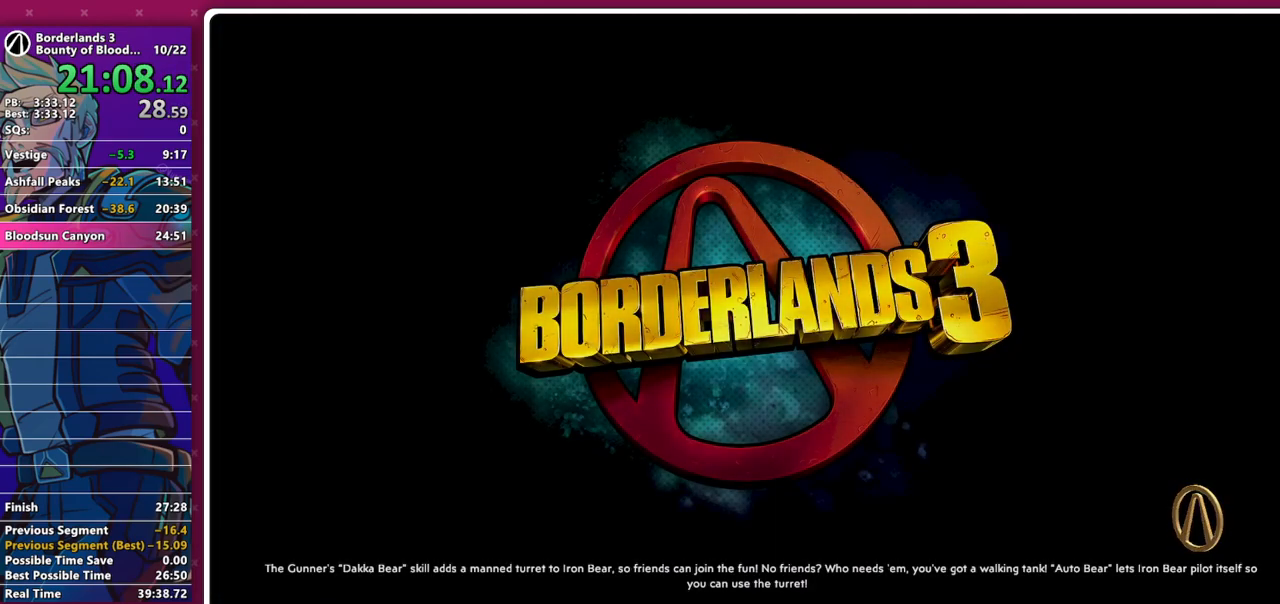
{"keys": [], "mouse": [], "events": []}
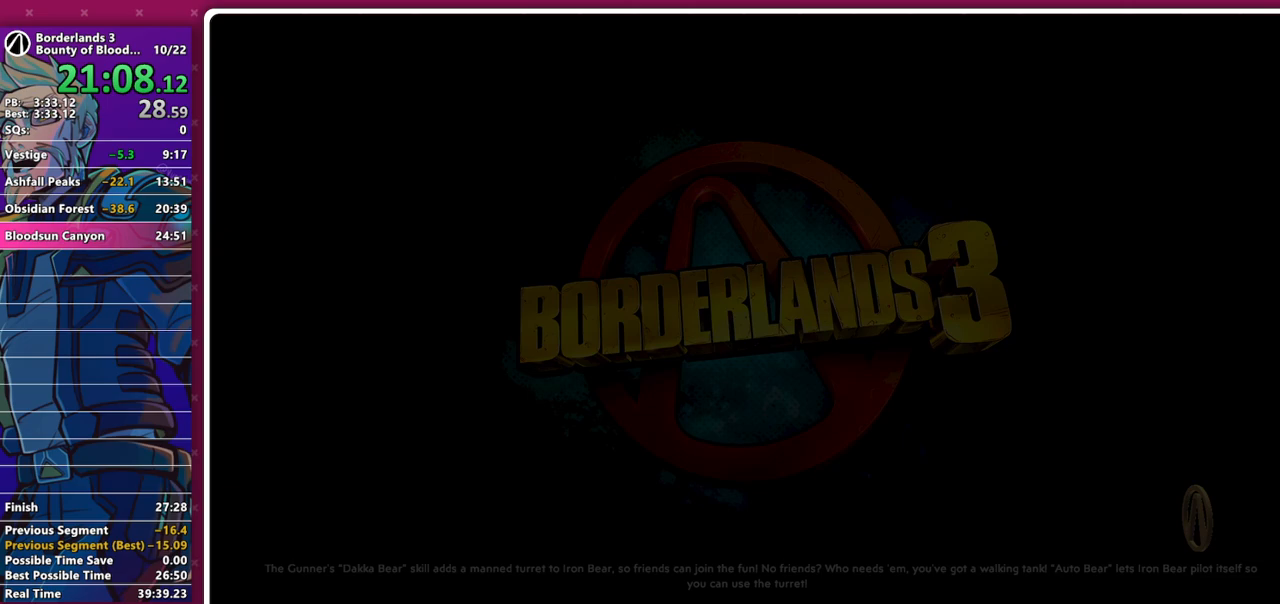
{"keys": [], "mouse": ["left"], "events": [[367, "mouse_left", "down"], [450, "mouse_left", "up"], [500, "mouse_left", "down"]]}
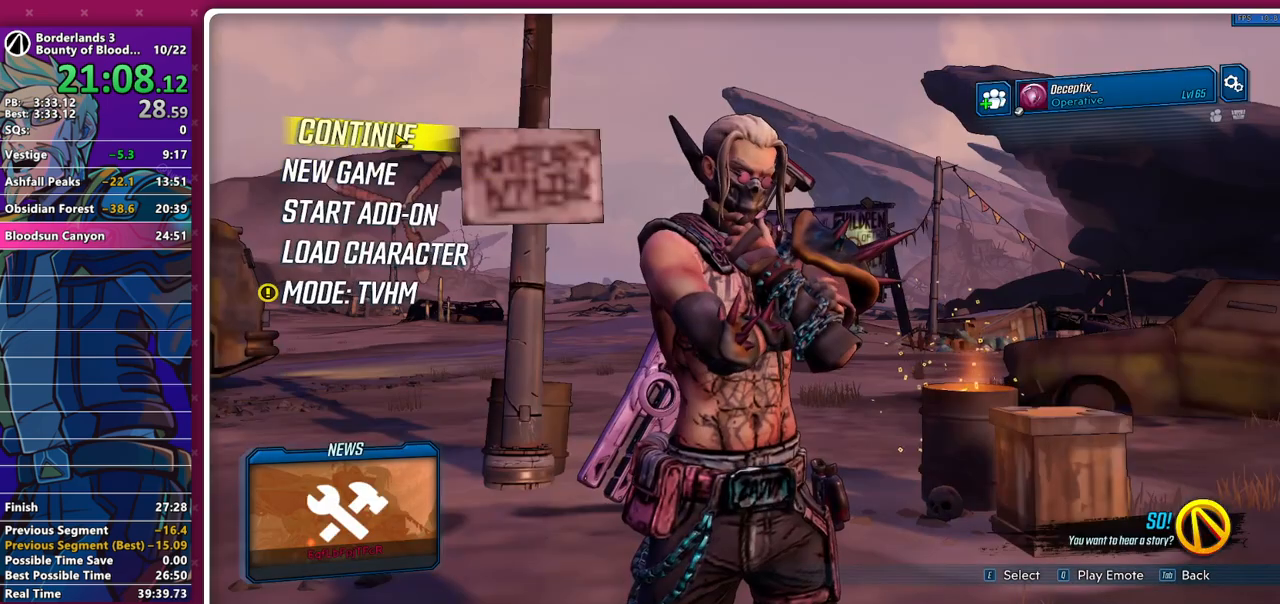
{"keys": [], "mouse": [], "events": [[100, "mouse_left", "up"], [150, "mouse_left", "down"], [200, "mouse_left", "up"]]}